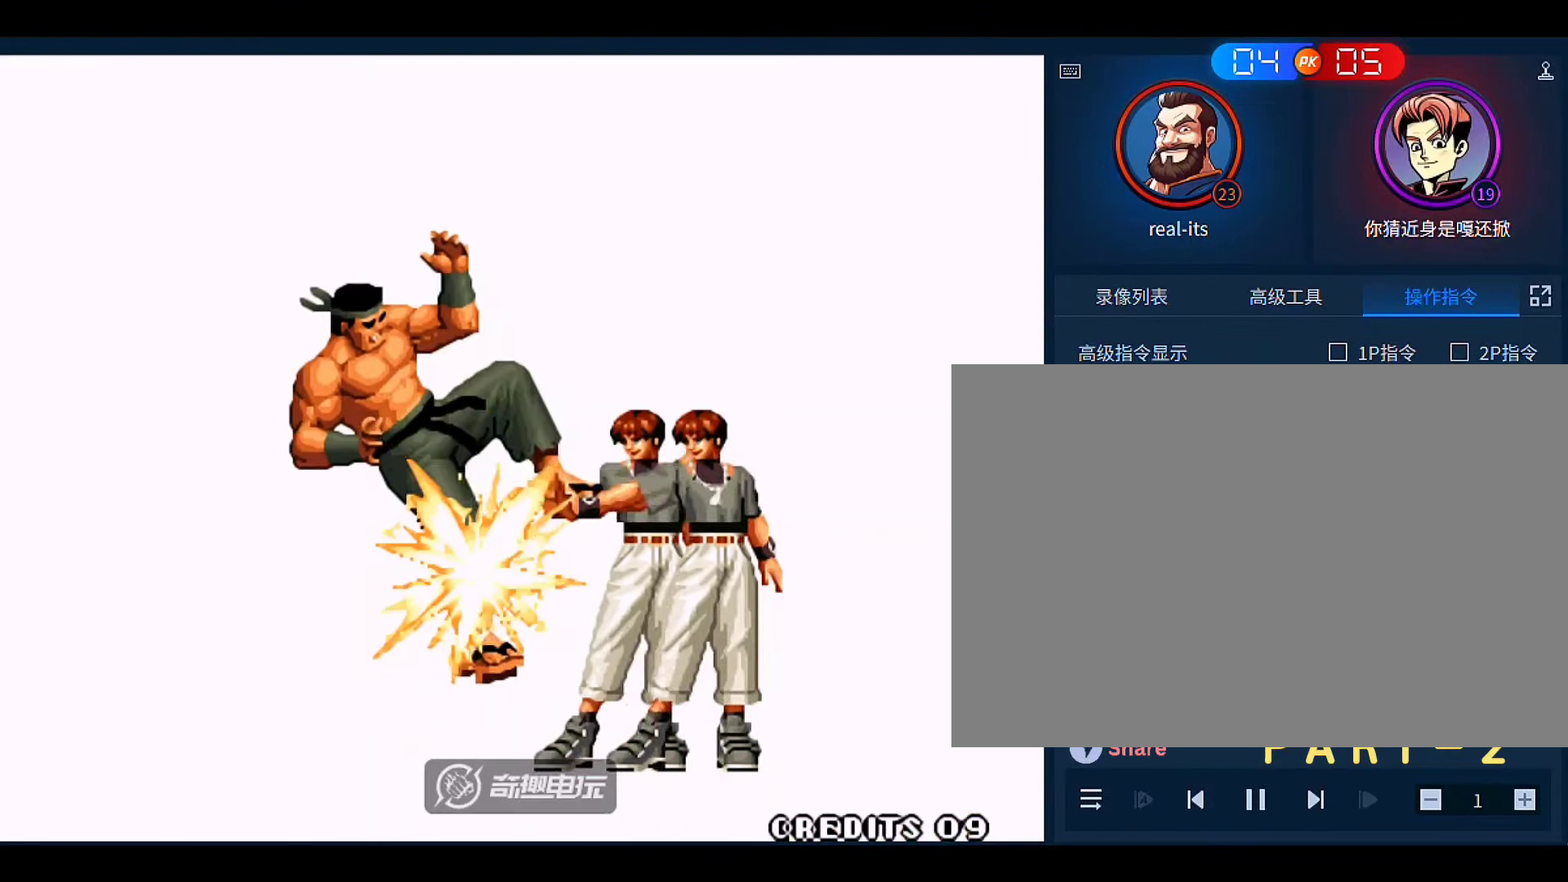
Gameplay with a controller (arcade stick); each line is a JSON object with the inputs held at the frame after it (dt_ms = milliseconds from this image to that frame). "events" lists button and stick changes between this image and that frame as [ms after this image, input, new state], when the widget could be followed in between. Not read: L3 R3.
{"dt_ms": 500, "buttons": [], "left_stick": "center", "events": [[33, "left_stick", "center"]]}
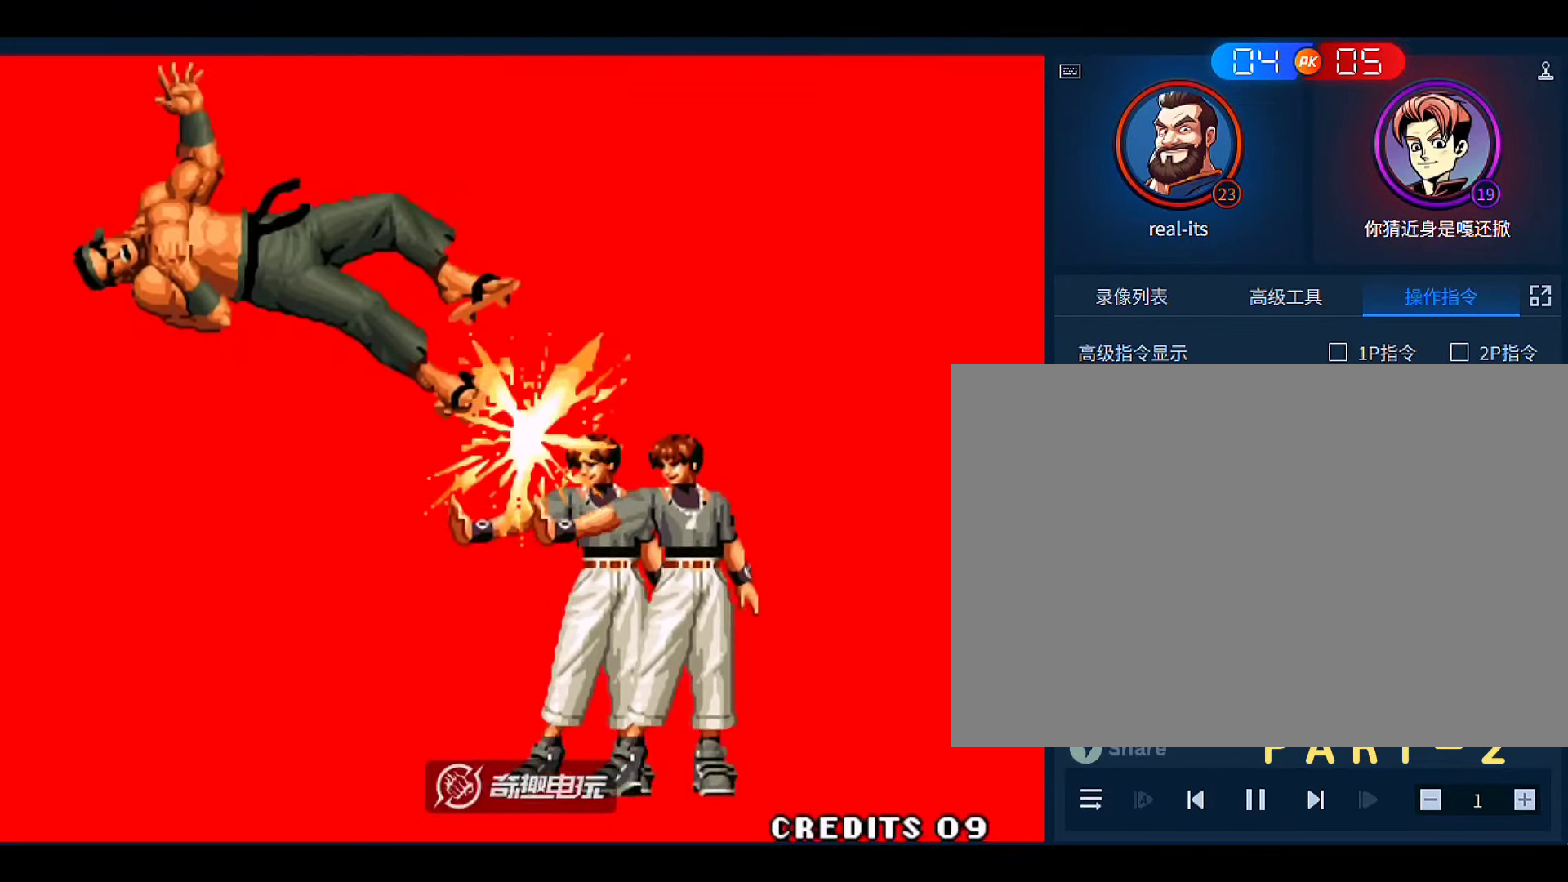
{"dt_ms": 500, "buttons": [], "left_stick": "center", "events": []}
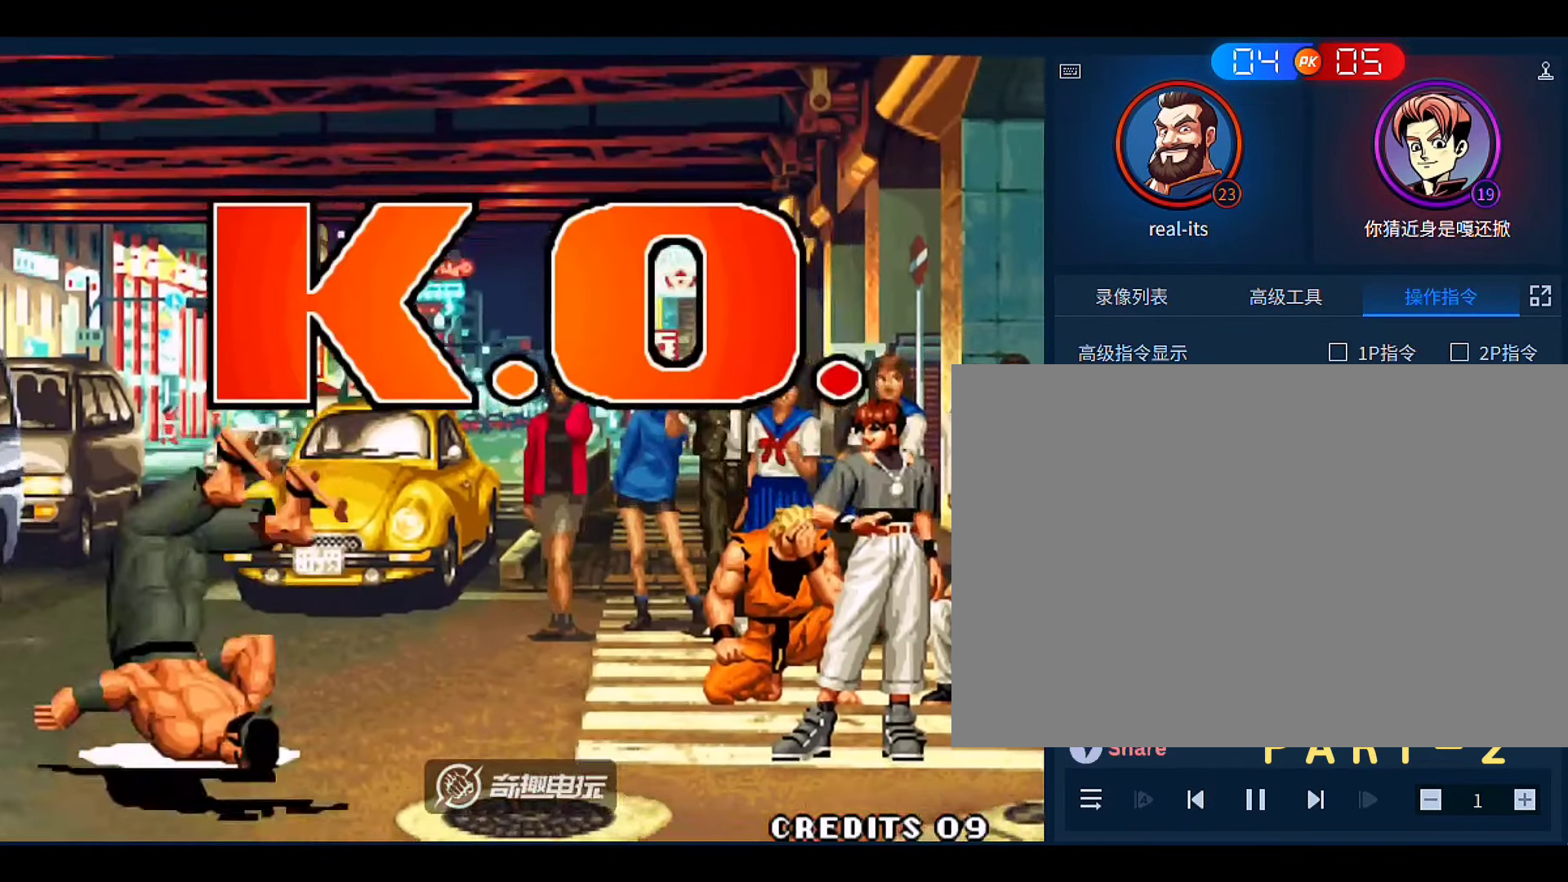
{"dt_ms": 500, "buttons": [], "left_stick": "center", "events": []}
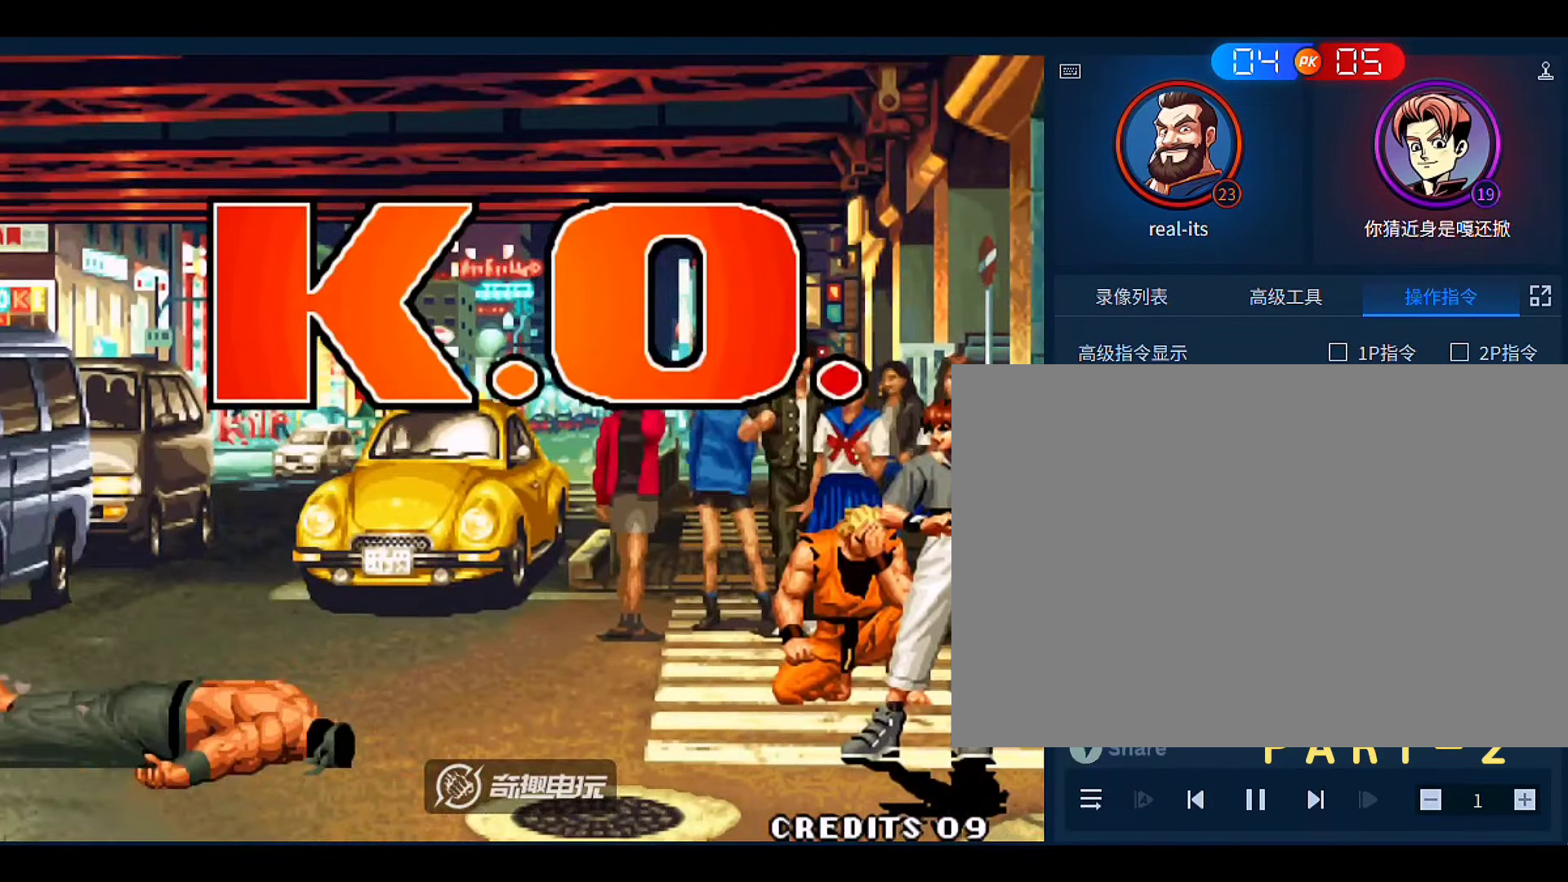
{"dt_ms": 500, "buttons": [], "left_stick": "center", "events": []}
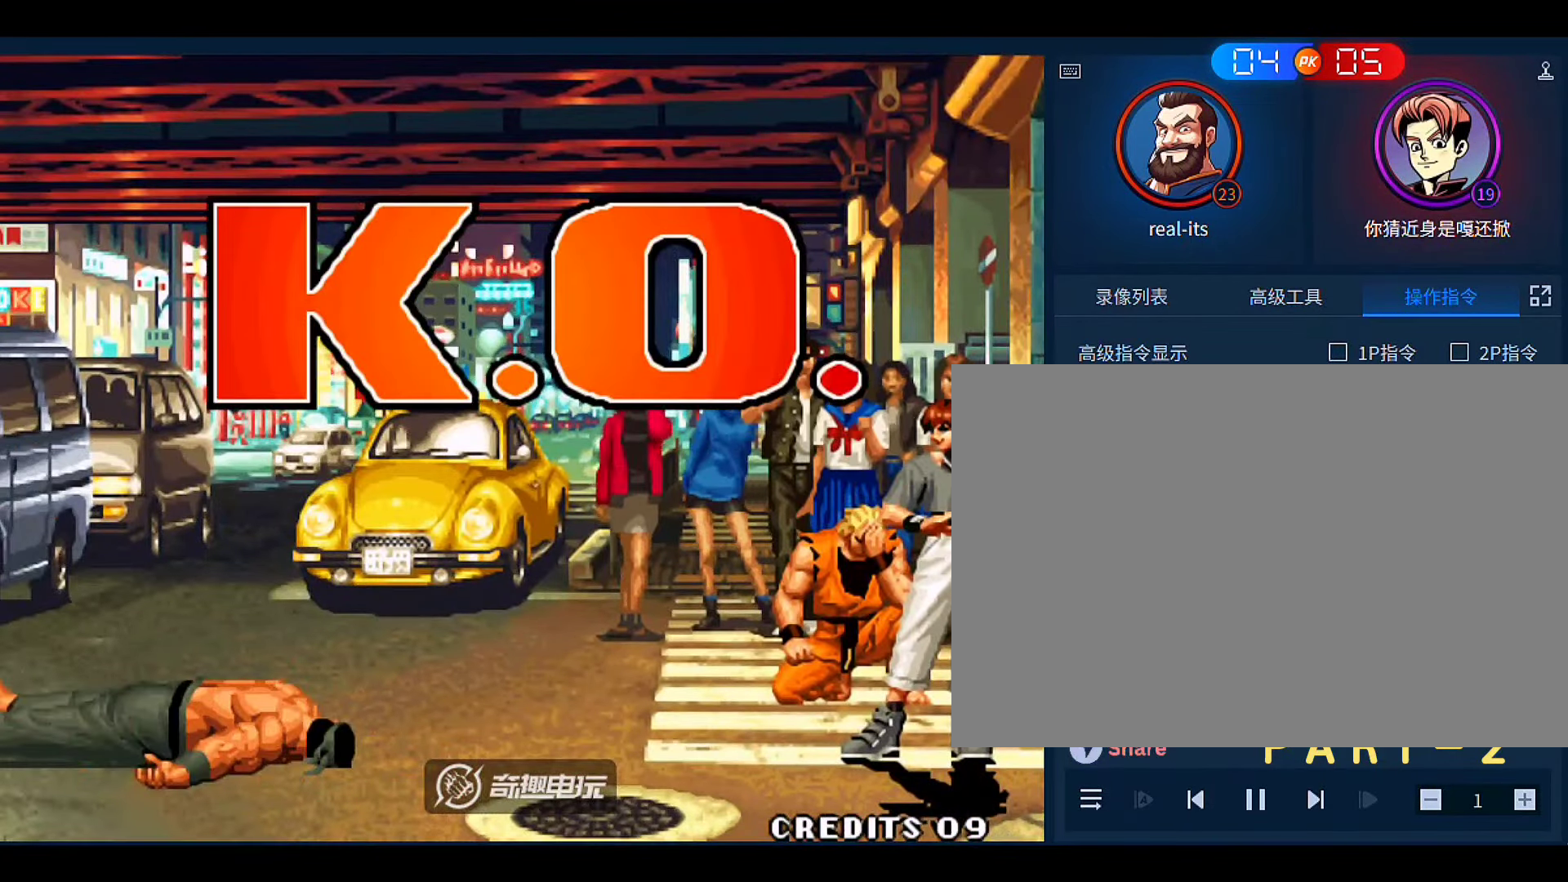
{"dt_ms": 500, "buttons": [], "left_stick": "left", "events": [[316, "left_stick", "left"]]}
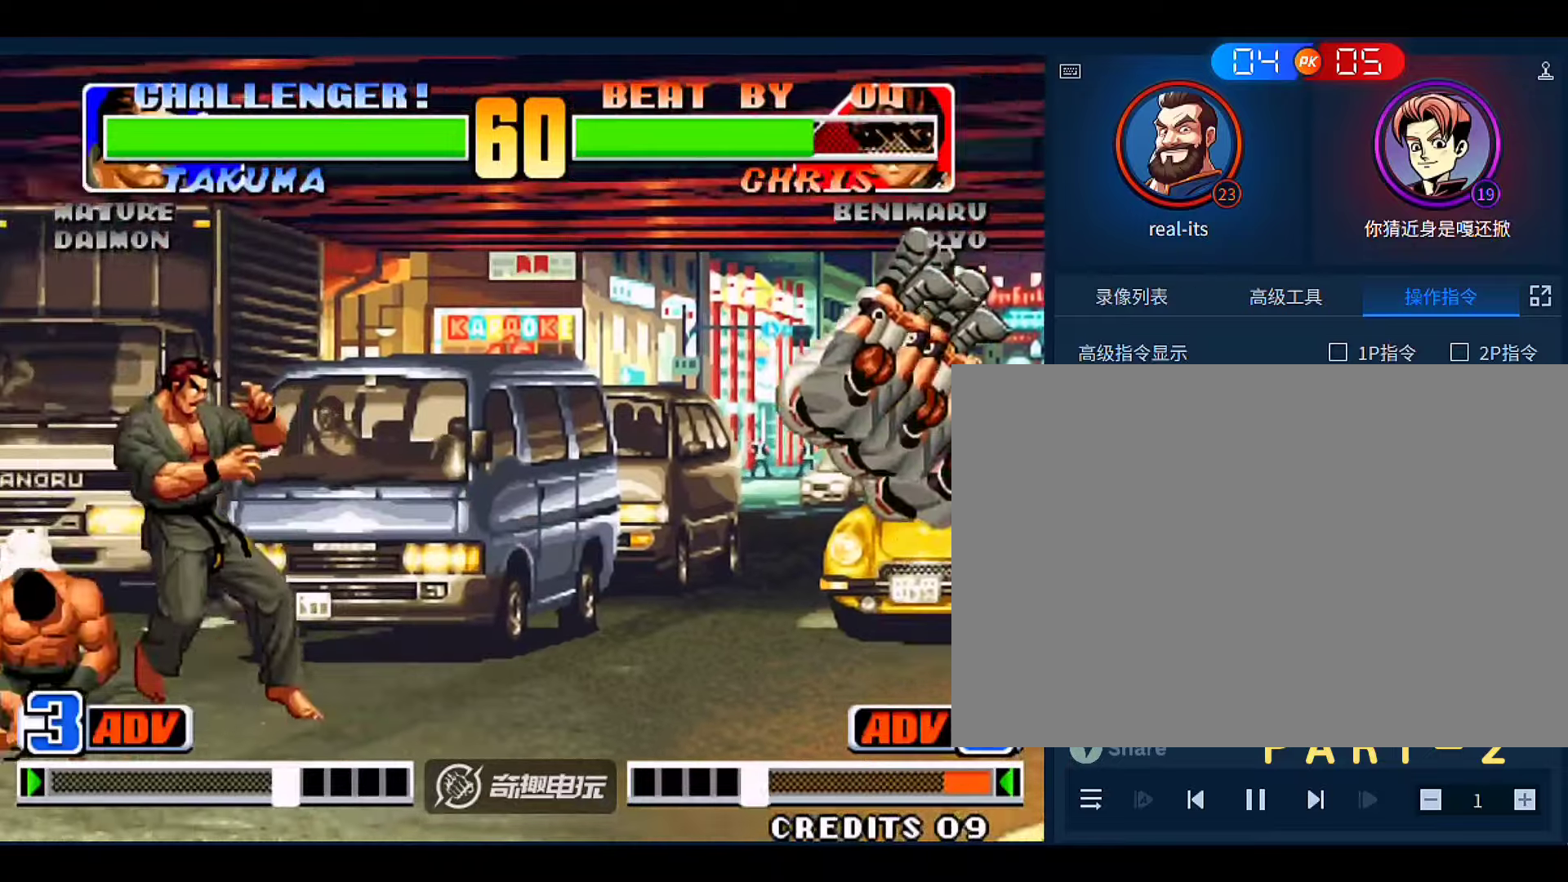
{"dt_ms": 500, "buttons": [], "left_stick": "down", "events": [[183, "A", "down"], [183, "B", "down"], [183, "C", "down"], [250, "A", "up"], [250, "B", "up"], [250, "C", "up"], [350, "left_stick", "center"], [450, "left_stick", "down"]]}
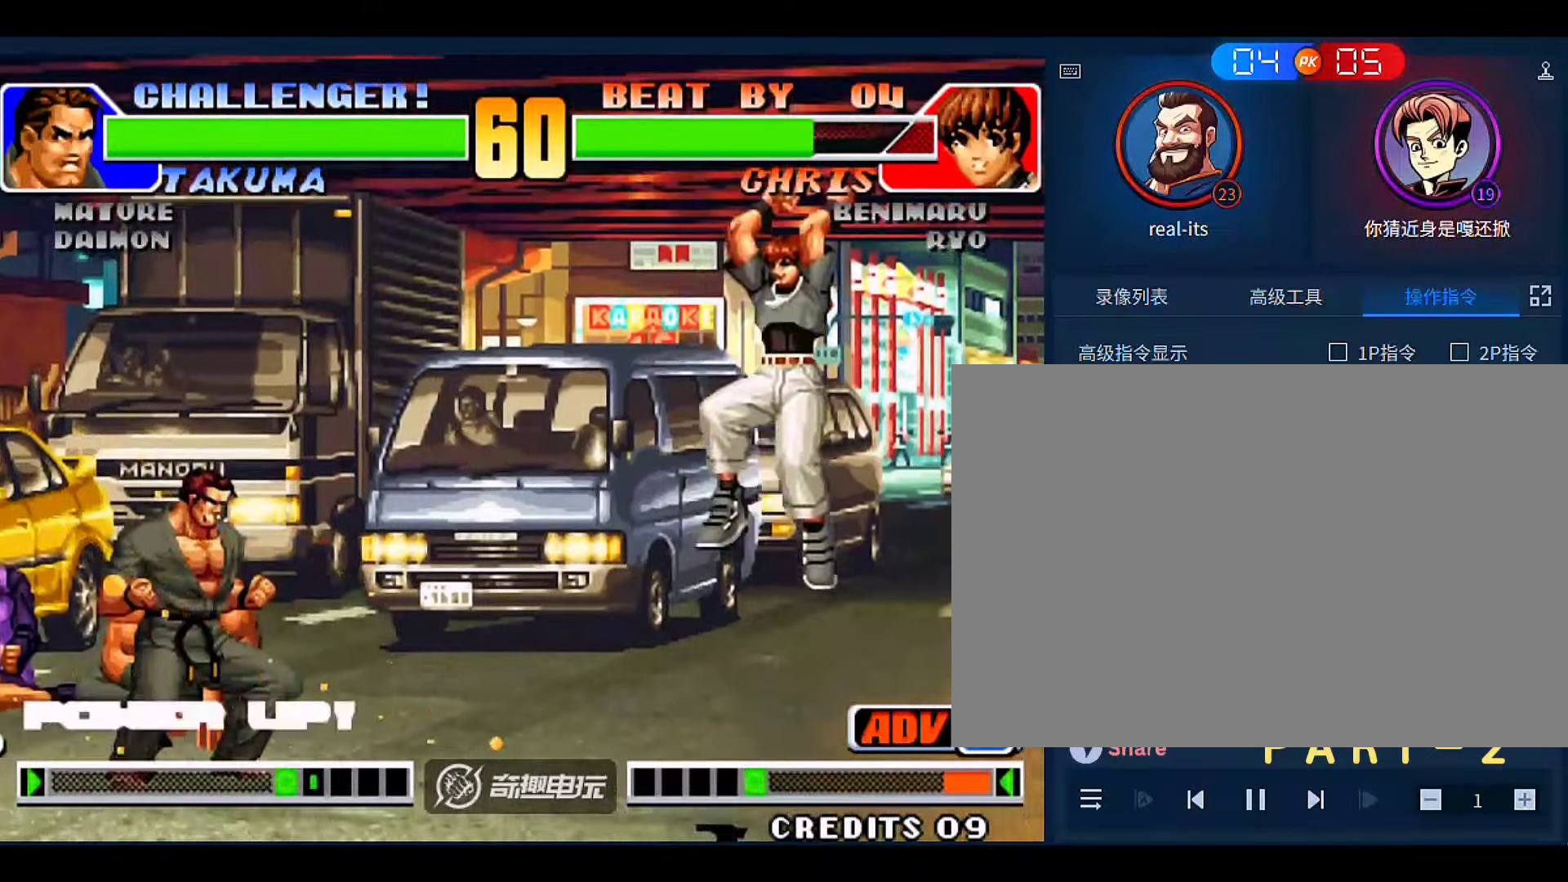
{"dt_ms": 500, "buttons": ["D"], "left_stick": "center", "events": [[50, "left_stick", "up-right"], [283, "left_stick", "right"], [483, "D", "down"], [483, "left_stick", "center"]]}
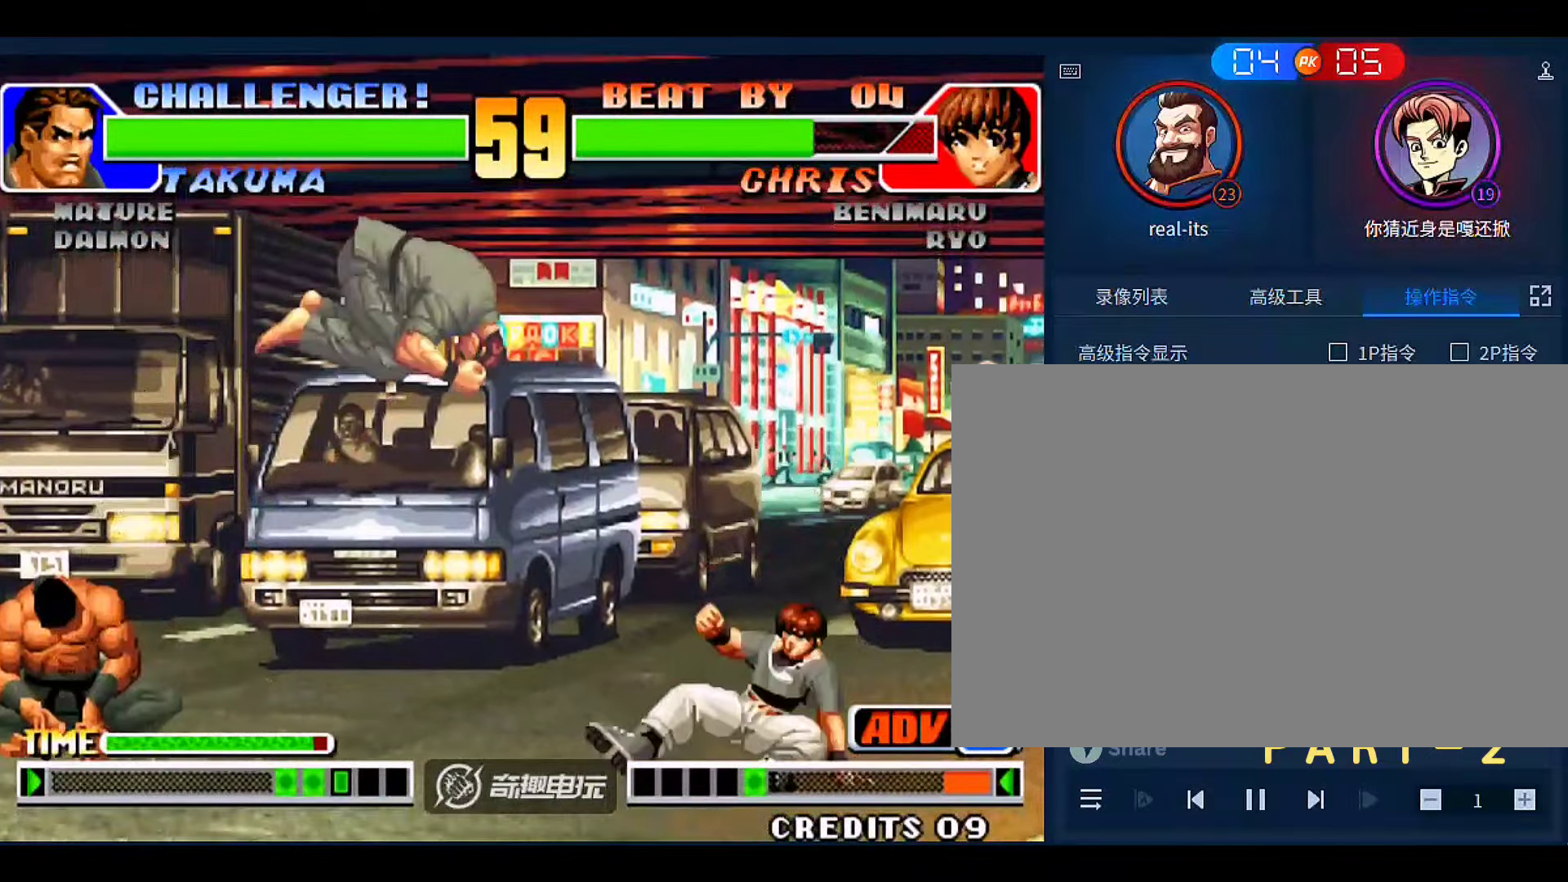
{"dt_ms": 500, "buttons": [], "left_stick": "down-left", "events": [[50, "left_stick", "down-left"], [83, "D", "up"], [350, "B", "down"], [450, "B", "up"]]}
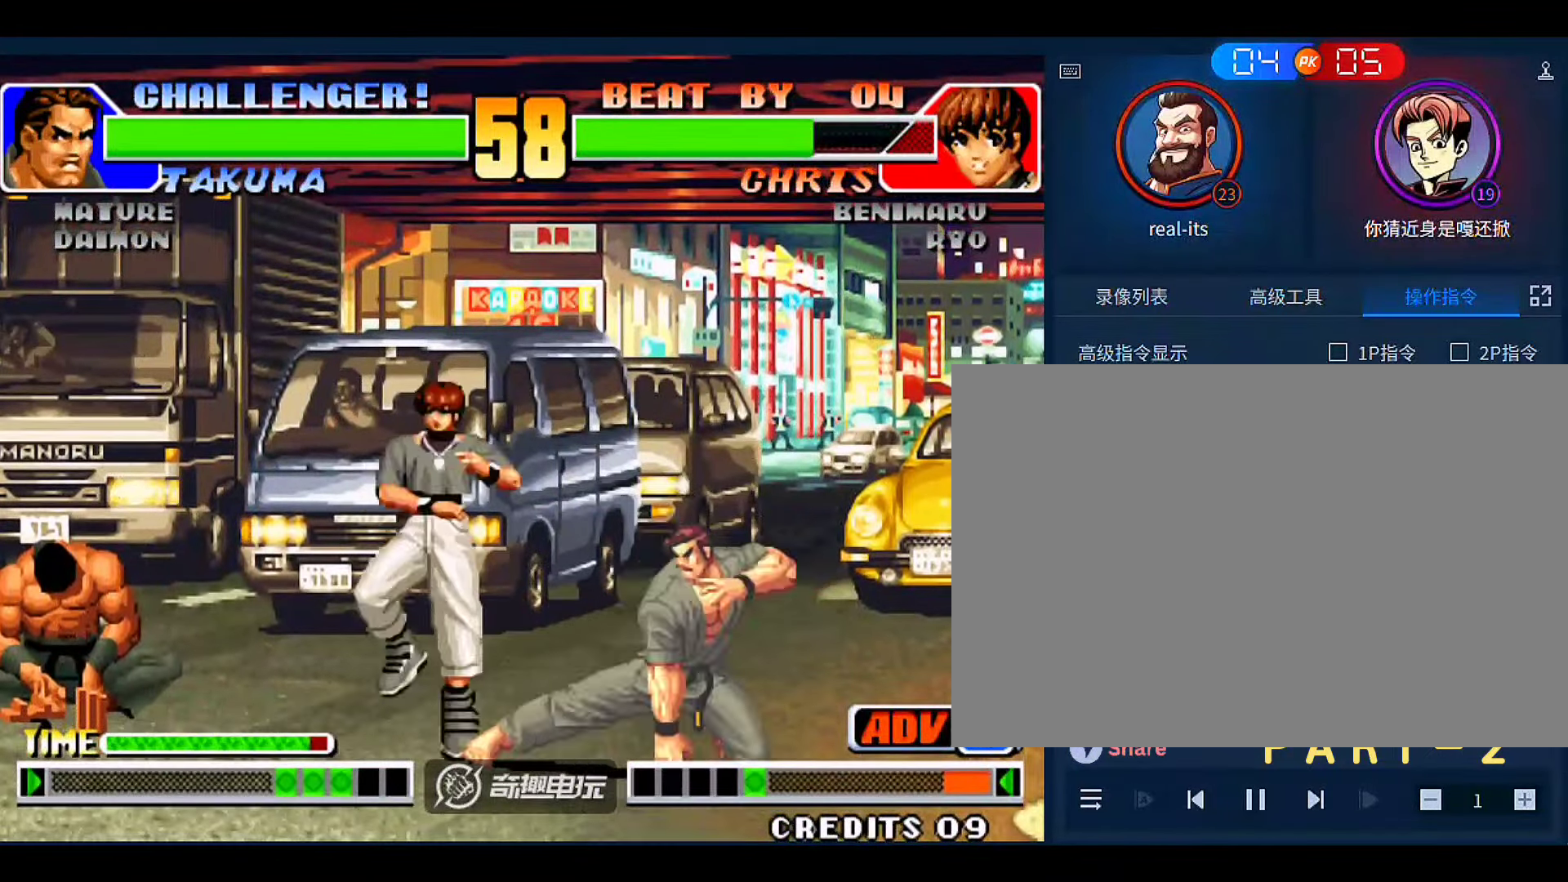
{"dt_ms": 500, "buttons": [], "left_stick": "down-right"}
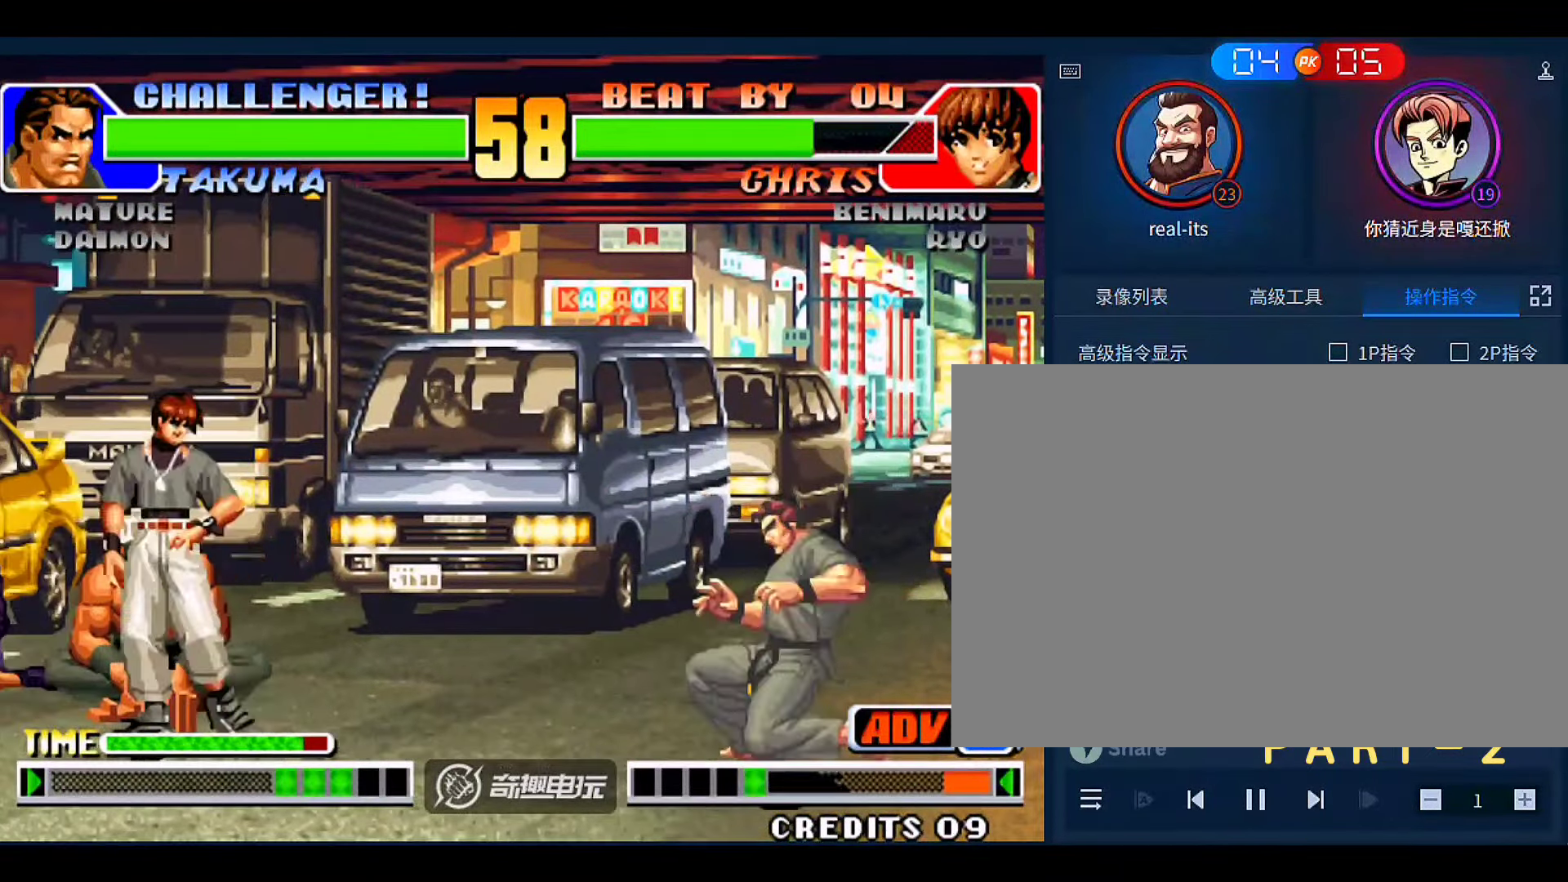
{"dt_ms": 1000, "buttons": [], "left_stick": "left"}
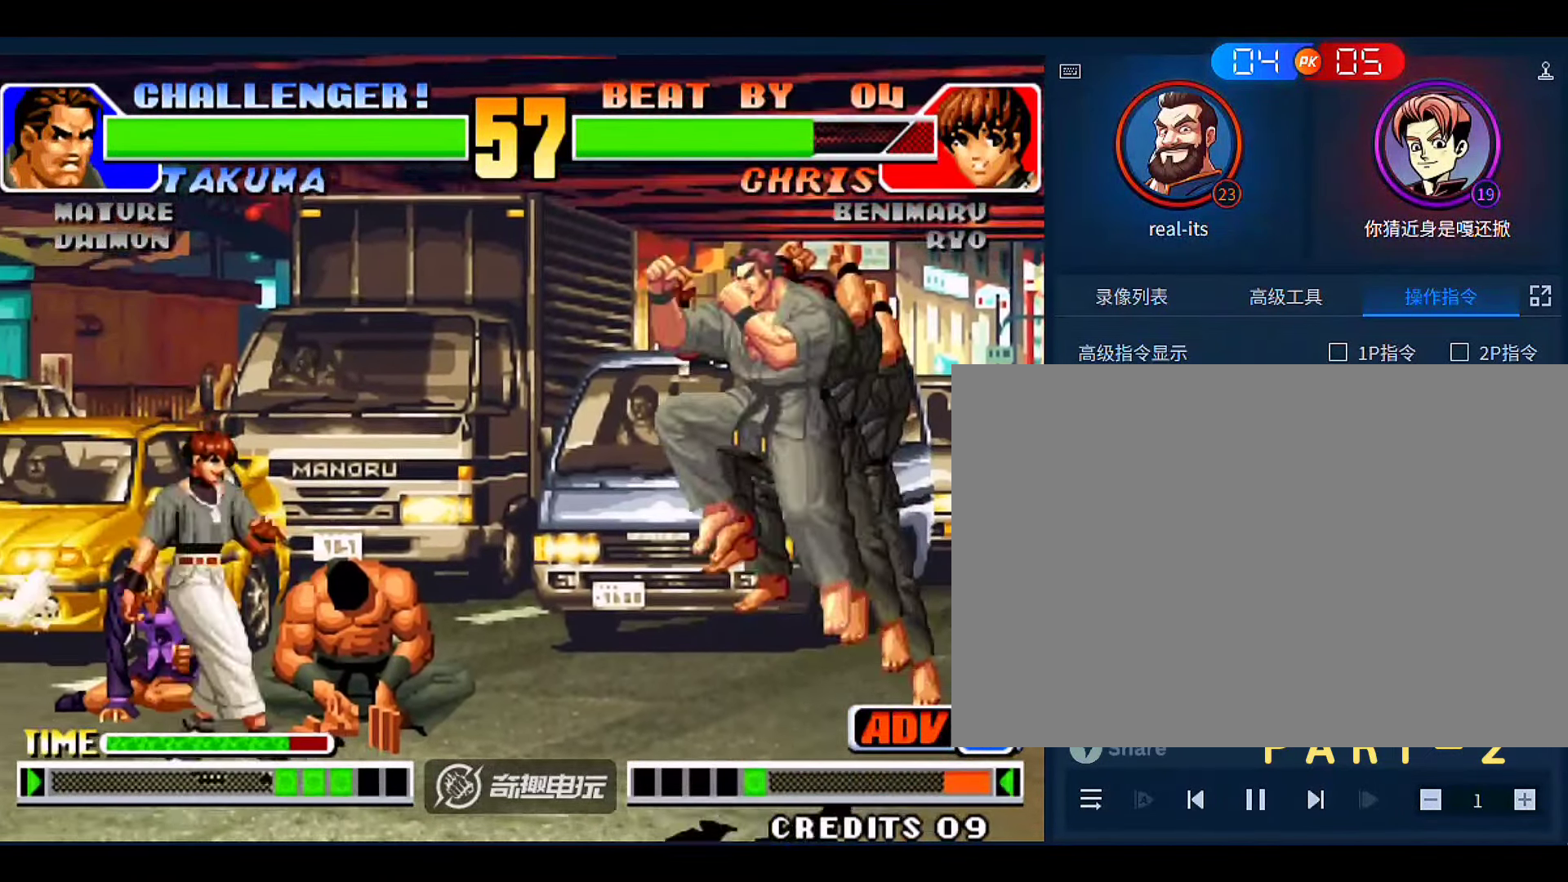
{"dt_ms": 500, "buttons": [], "left_stick": "down-right", "events": [[16, "C", "down"], [16, "D", "down"], [116, "D", "up"], [150, "C", "up"], [150, "left_stick", "down-right"]]}
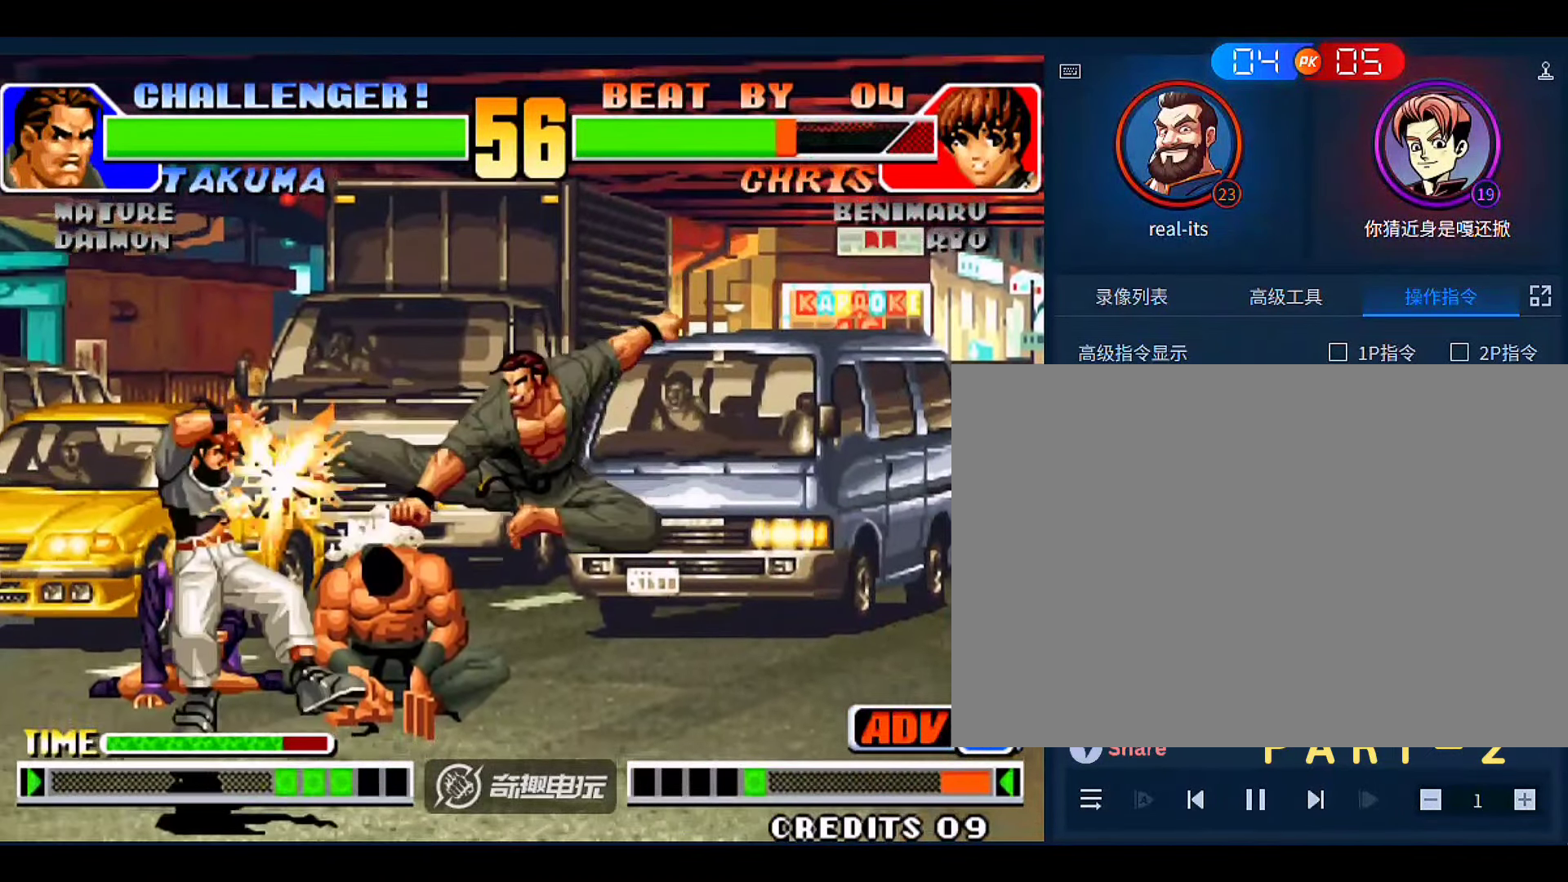
{"dt_ms": 500, "buttons": [], "left_stick": "left", "events": [[183, "left_stick", "left"], [216, "C", "down"], [416, "C", "up"]]}
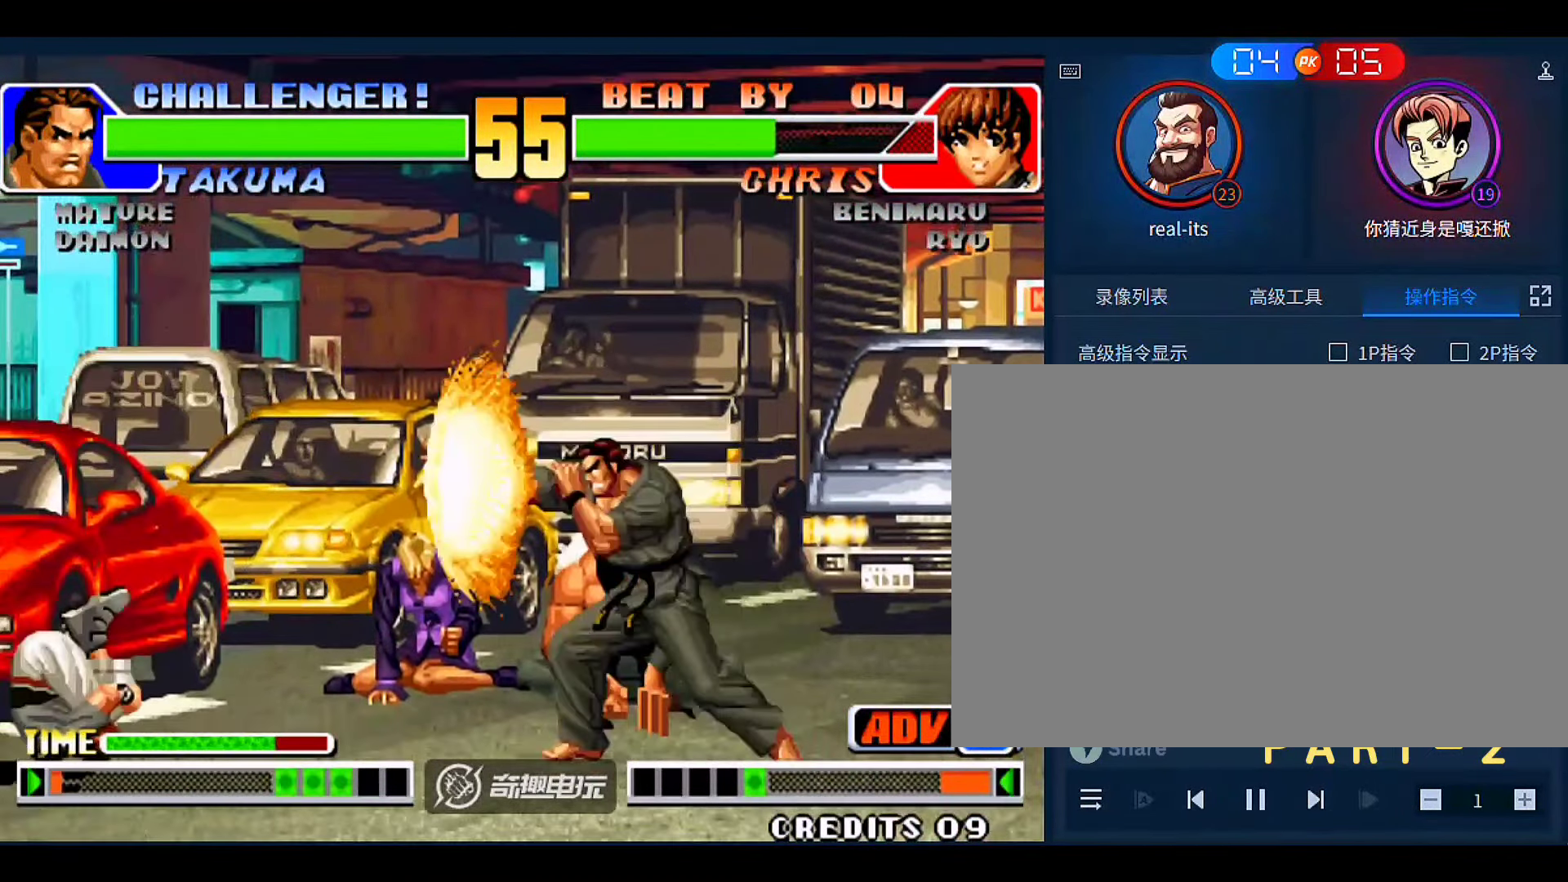
{"dt_ms": 500, "buttons": [], "left_stick": "left", "events": [[316, "left_stick", "center"], [450, "left_stick", "left"]]}
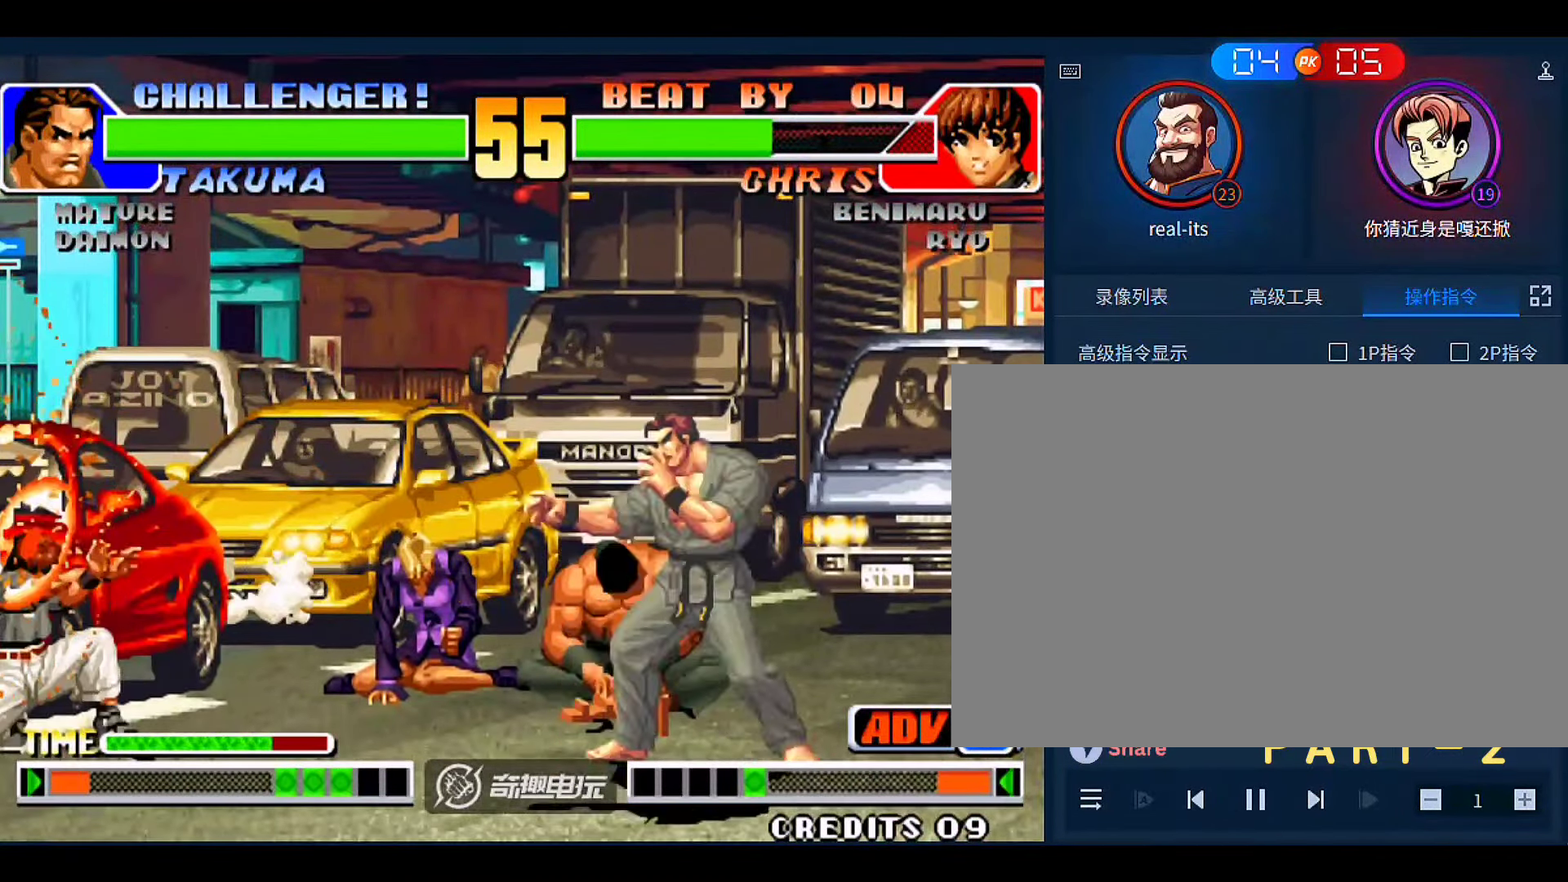
{"dt_ms": 500, "buttons": [], "left_stick": "left"}
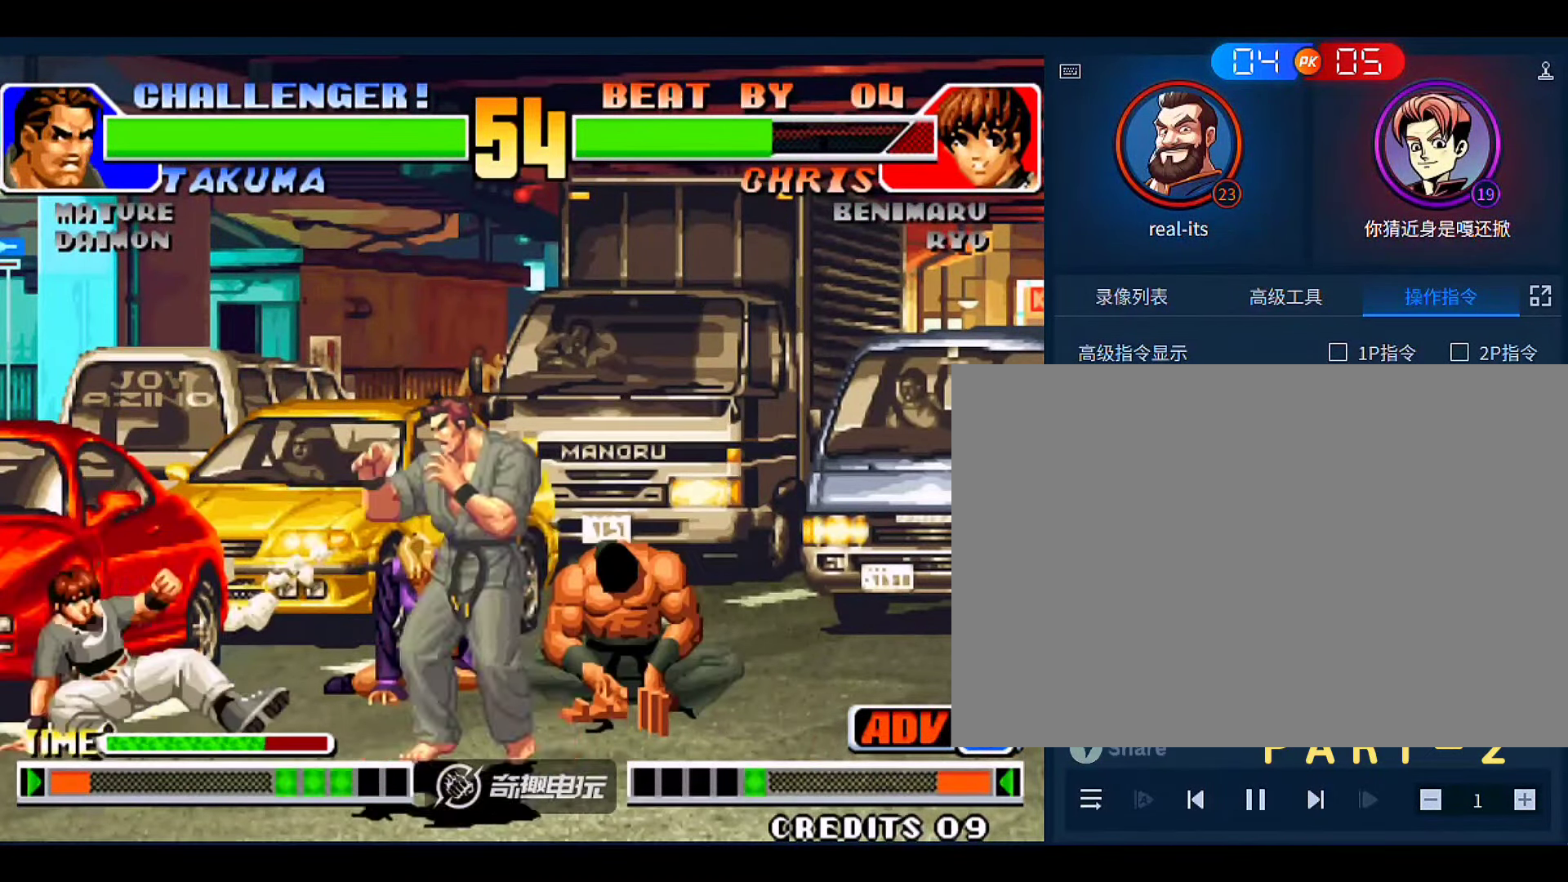
{"dt_ms": 500, "buttons": [], "left_stick": "up-left"}
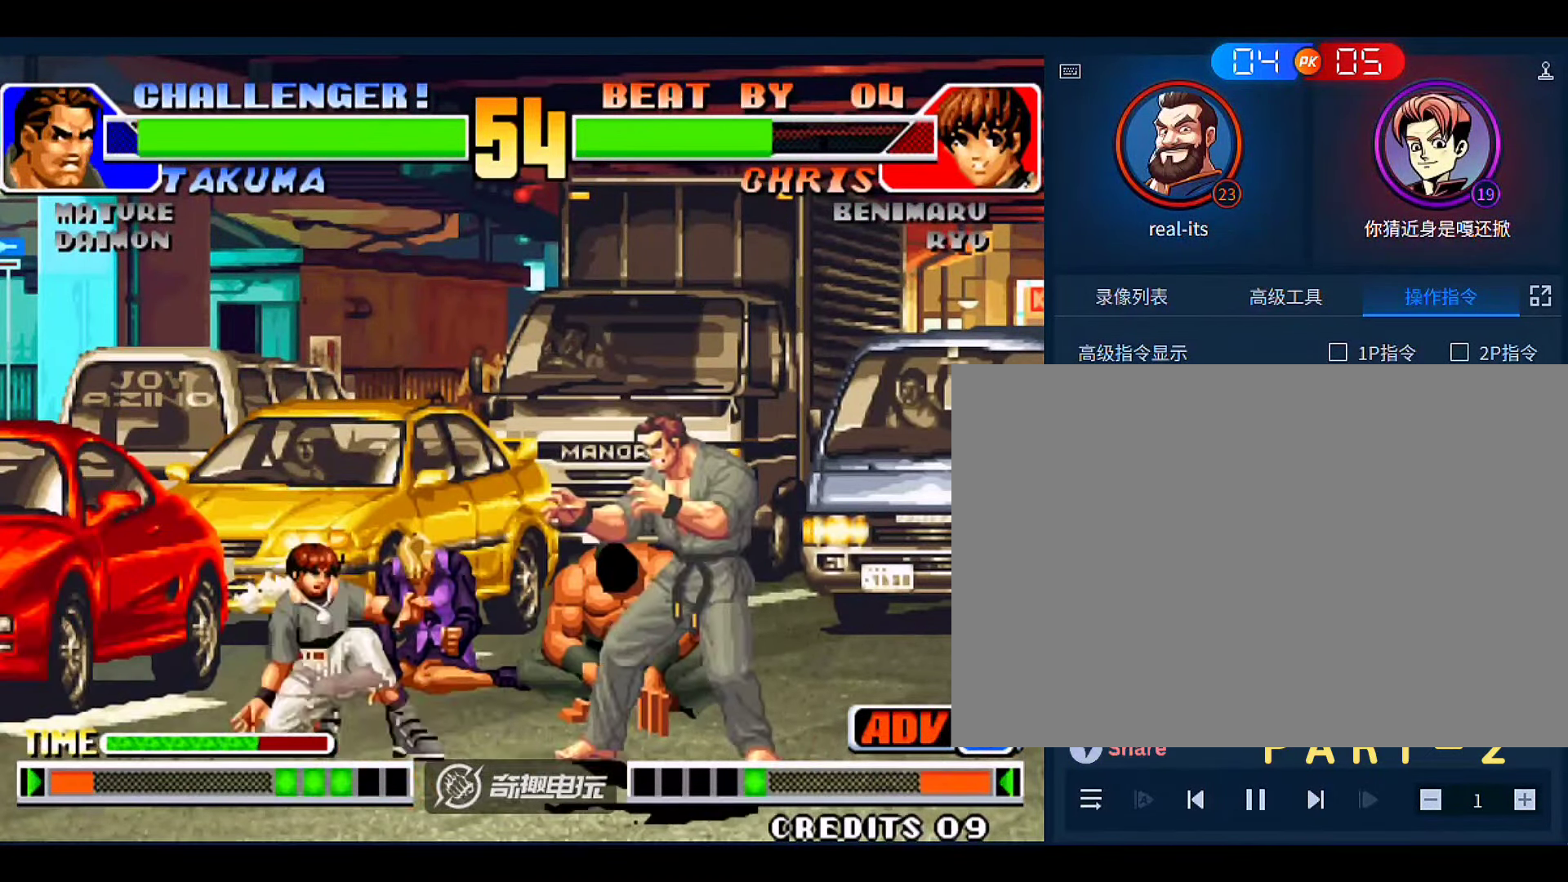
{"dt_ms": 500, "buttons": [], "left_stick": "left", "events": [[150, "left_stick", "left"], [316, "B", "down"], [450, "B", "up"]]}
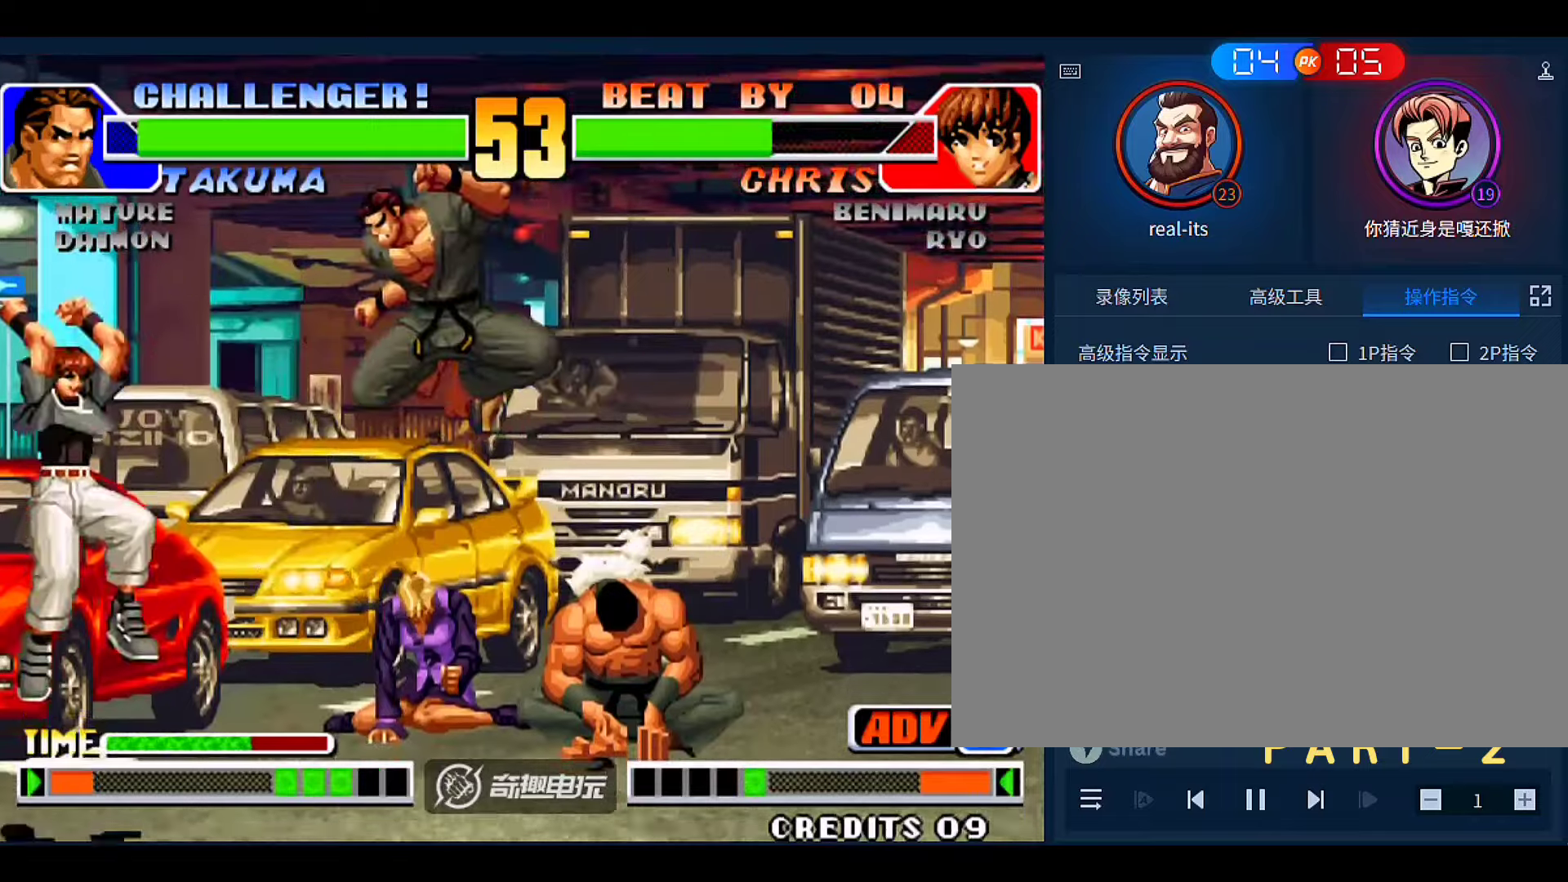
{"dt_ms": 1000, "buttons": ["C"], "left_stick": "left"}